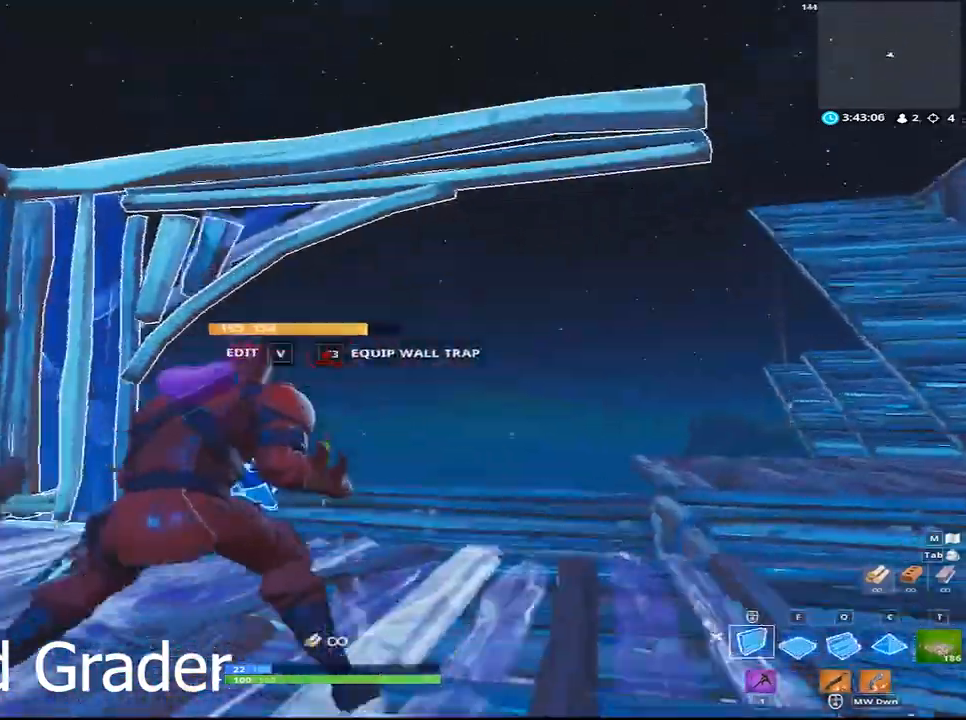
Gameplay with keyboard and mouse; each line is a JSON object with the keys and mouse buttons held at the frame after it. "events" lists presses ("down") and releases ("up") of "1", "2", "3", "4", "5", "a", "alt", "c", "caps_lock", "ctrl", "d", "e", "f", "g", "q", "r", "s", "shift", "space", "t", "tab", "v", "w", "x", "z", "mouse_left", "mouse_wheel" and "mouse_right" between this image and that frame as [ms after this image, input, new state], when the widget could be followed in between. "mouse_left", "mouse_wheel", "mouse_right" = the "left", "wheel", "right" buttons of the "mouse" list. No other keys are recorded. "wheel" means that the mouse wheel is clicked or scrolled. "mouse_move" is the direction in which the mouse moves at that frame (one of eight, or "still"), when it could be read.
{"keys": ["a", "d"], "mouse": ["left"], "mouse_move": "right", "events": [[33, "a", "up"], [133, "w", "down"], [183, "q", "down"], [233, "space", "up"], [317, "q", "up"], [367, "w", "up"], [417, "d", "down"], [467, "a", "down"]]}
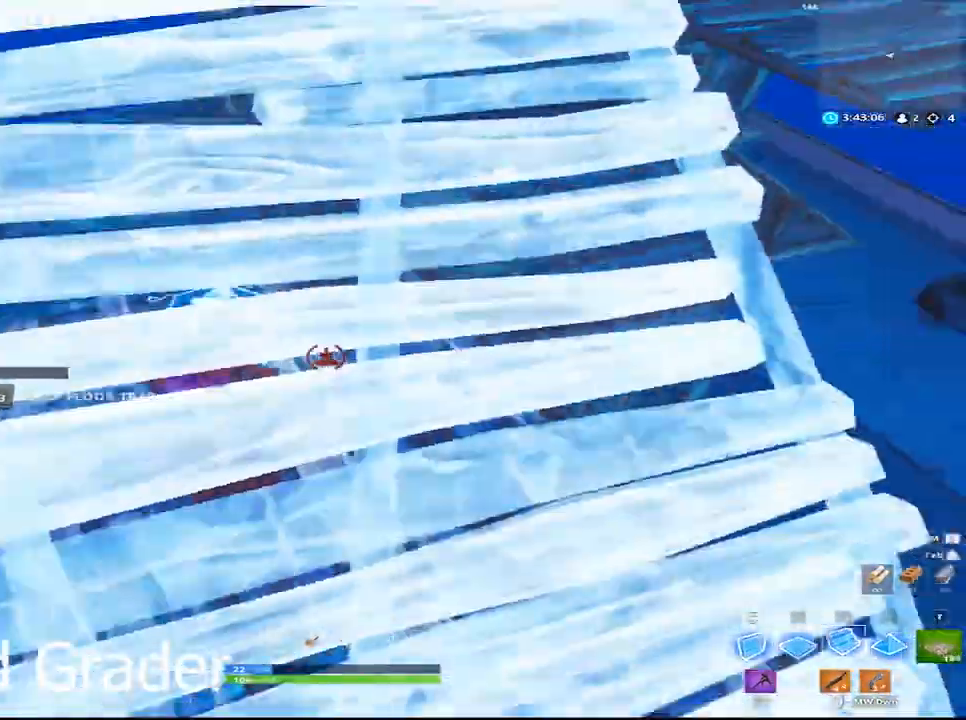
{"keys": ["w"], "mouse": [], "mouse_move": "up-right", "events": [[17, "d", "up"], [17, "space", "down"], [100, "space", "up"], [200, "a", "up"], [283, "d", "down"], [333, "w", "down"], [383, "d", "up"], [483, "mouse_left", "up"]]}
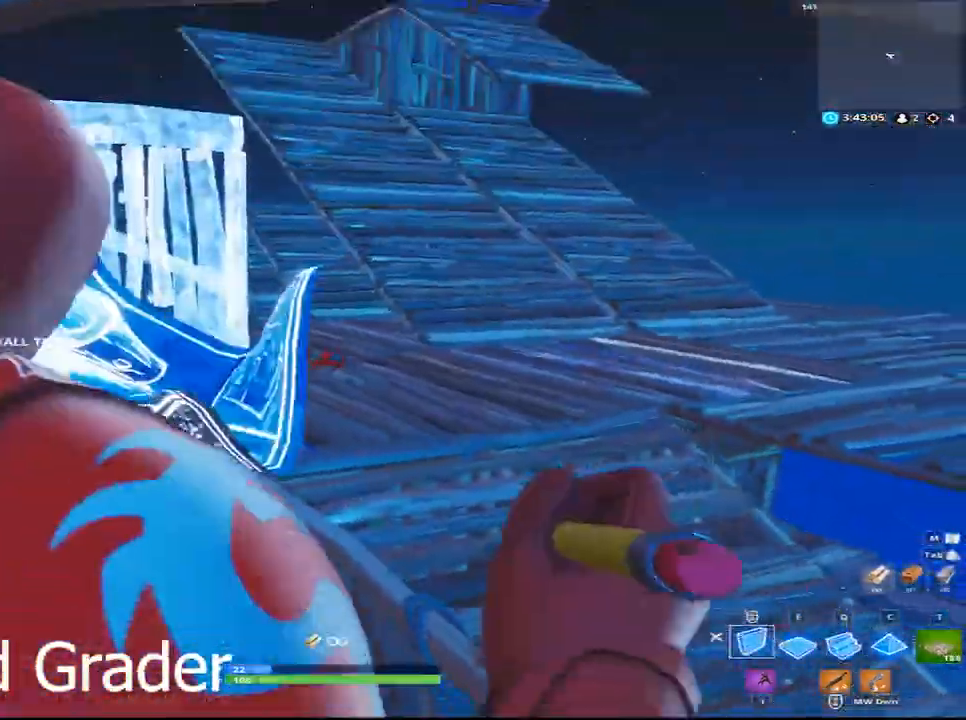
{"keys": ["a", "w"], "mouse": [], "mouse_move": "right", "events": [[67, "a", "down"]]}
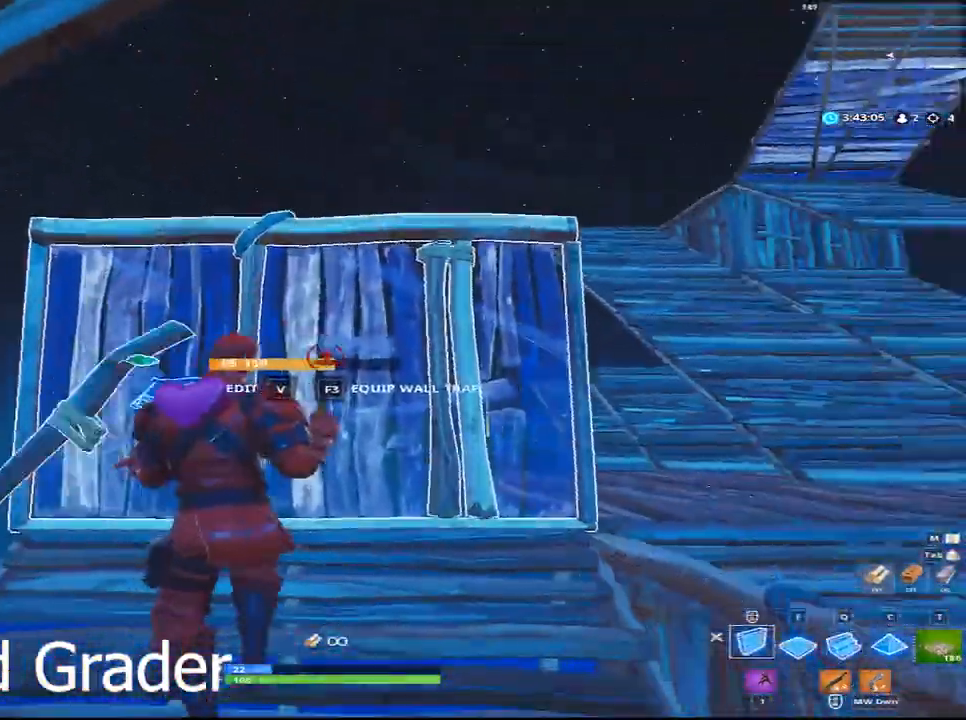
{"keys": ["a", "w"], "mouse": [], "mouse_move": "right", "events": [[133, "mouse_left", "down"], [367, "mouse_left", "up"]]}
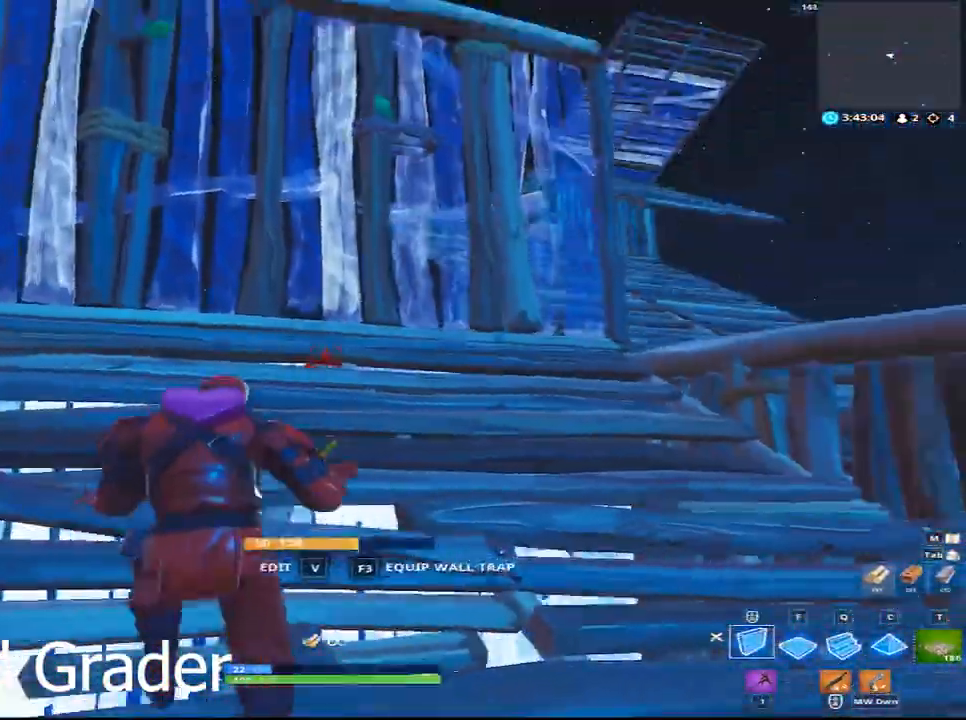
{"keys": ["q", "w"], "mouse": ["left"], "mouse_move": "down", "events": [[100, "mouse_left", "down"], [283, "space", "down"], [333, "a", "up"], [433, "q", "down"], [483, "space", "up"]]}
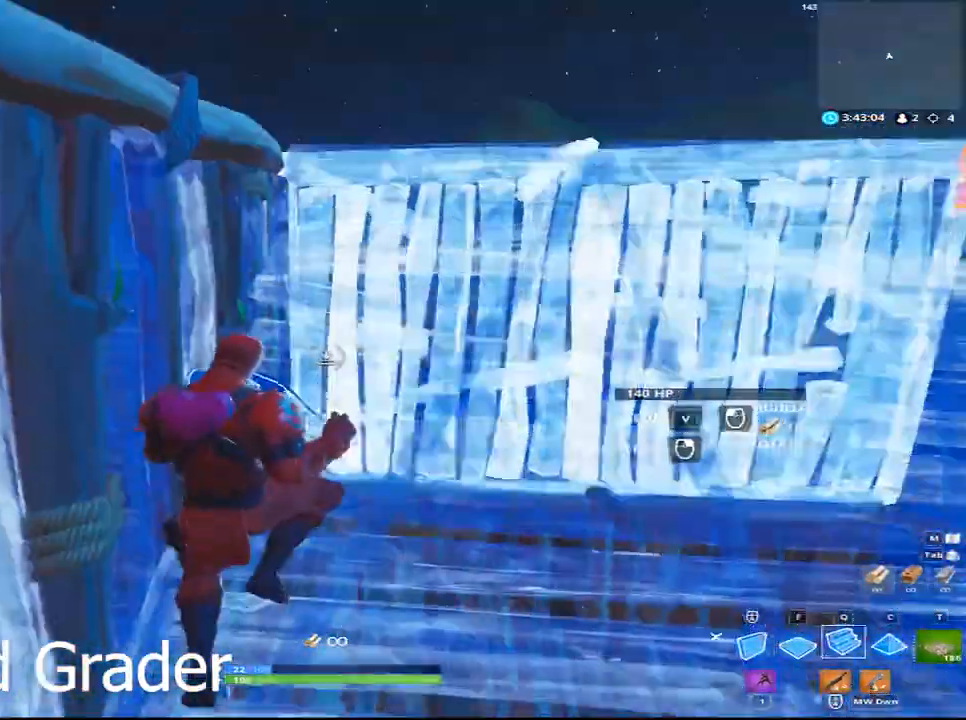
{"keys": ["d", "w"], "mouse": ["left"], "mouse_move": "down-left", "events": [[117, "d", "down"], [167, "q", "up"]]}
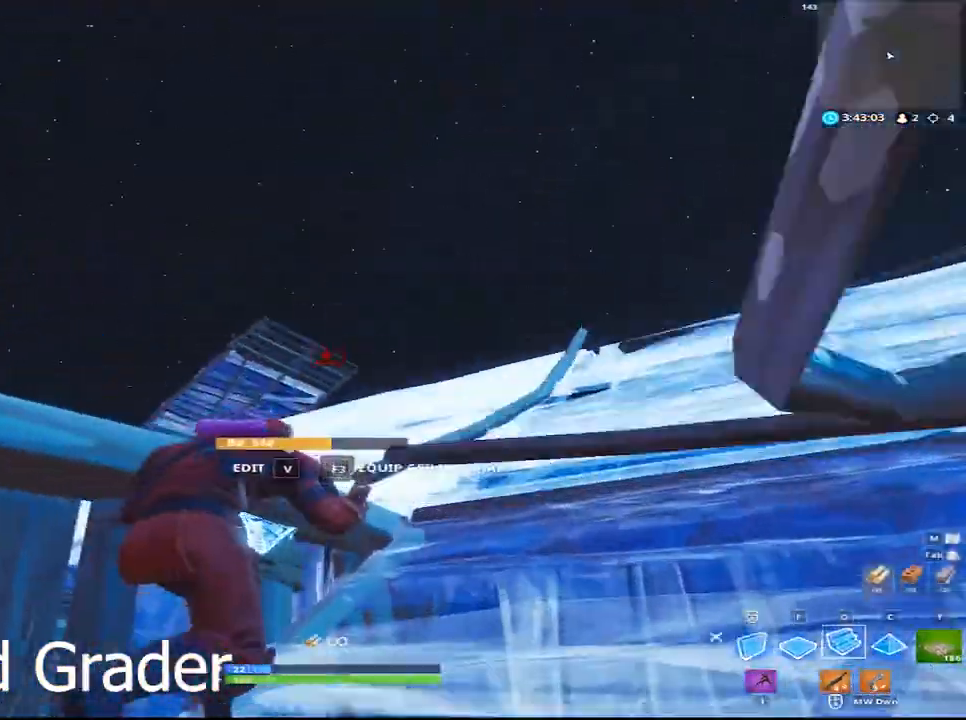
{"keys": ["d", "w"], "mouse": [], "mouse_move": "up-left", "events": [[167, "mouse_left", "up"], [267, "space", "down"], [467, "space", "up"]]}
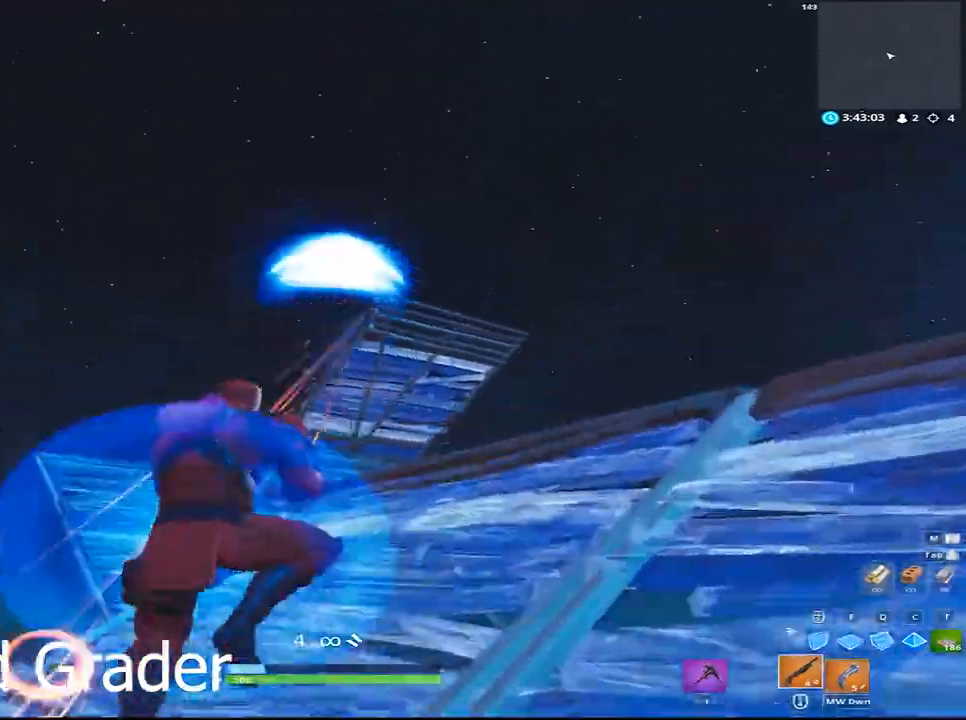
{"keys": ["a"], "mouse": ["left"], "mouse_move": "left", "events": [[17, "w", "up"], [200, "mouse_left", "down"], [333, "a", "down"], [333, "mouse_left", "up"], [433, "d", "up"], [433, "mouse_left", "down"]]}